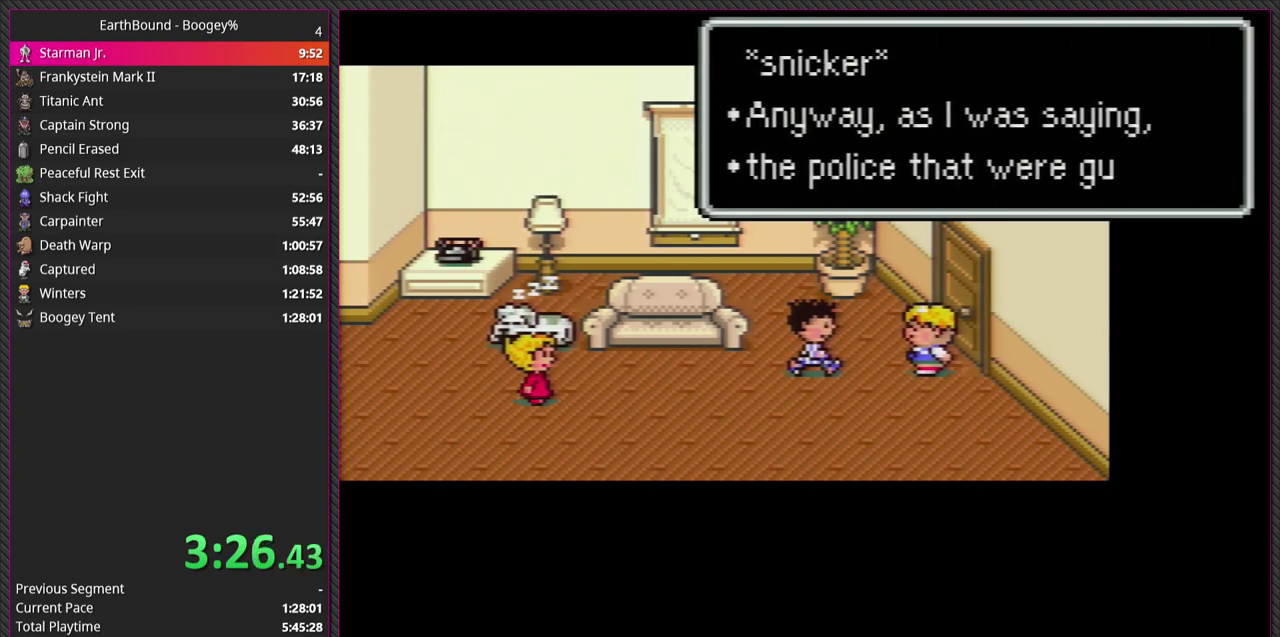
Gameplay with a controller (PlayStation layout); each line is a JSON object with the inputs held at the frame after it. "events" lists button and stick changes between this image and that frame as [ms after this image, input, new state], when the widget could be followed in between. Not read: L3 R3.
{"buttons": ["CIRCLE", "L1"], "events": [[67, "CIRCLE", "up"], [100, "L1", "up"], [167, "CIRCLE", "down"], [183, "L1", "down"], [317, "CIRCLE", "up"], [317, "L1", "up"], [400, "L1", "down"], [417, "CIRCLE", "down"]]}
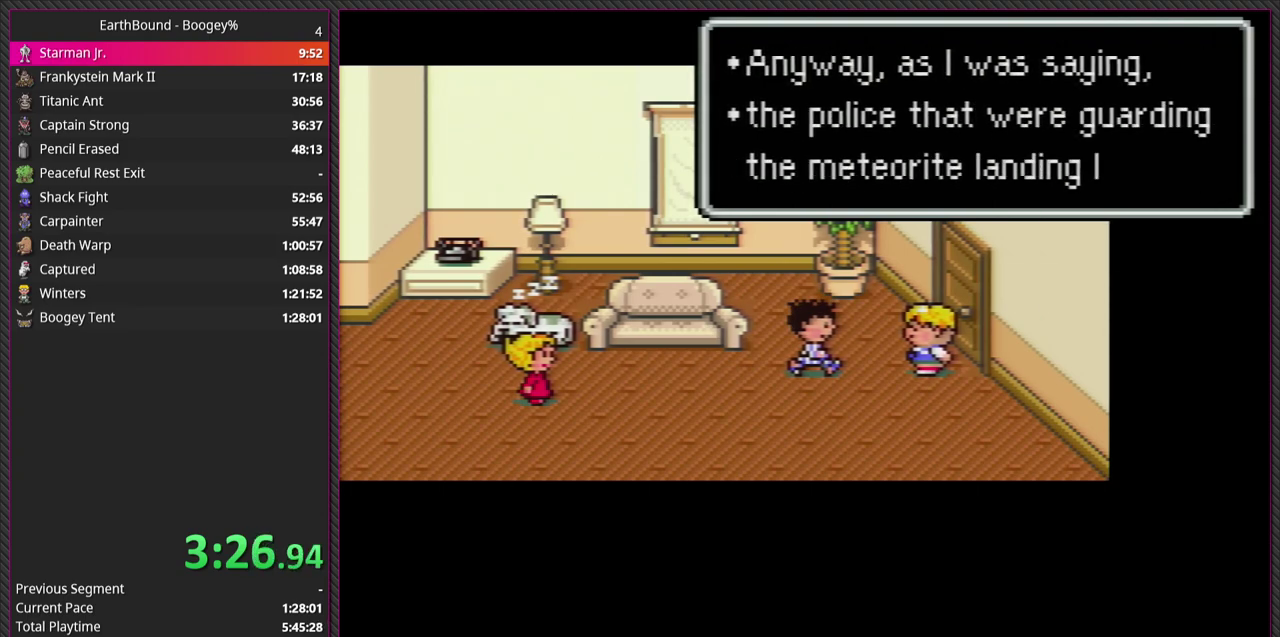
{"buttons": ["CIRCLE"], "events": [[17, "L1", "up"], [83, "CIRCLE", "up"], [117, "L1", "down"], [200, "CIRCLE", "down"], [217, "L1", "up"], [350, "L1", "down"], [367, "CIRCLE", "up"], [450, "CIRCLE", "down"], [450, "L1", "up"]]}
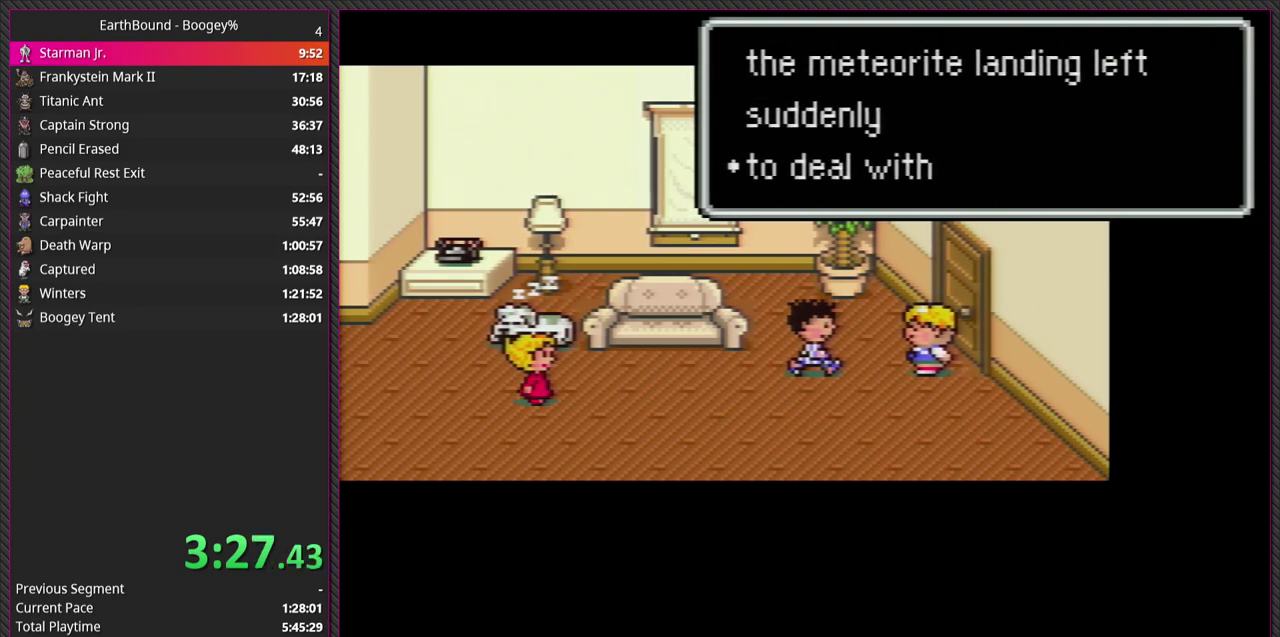
{"buttons": ["CIRCLE", "L1"], "events": [[83, "L1", "down"], [100, "CIRCLE", "up"], [183, "L1", "up"], [200, "CIRCLE", "down"], [300, "L1", "down"], [350, "CIRCLE", "up"], [400, "L1", "up"], [433, "CIRCLE", "down"], [483, "L1", "down"]]}
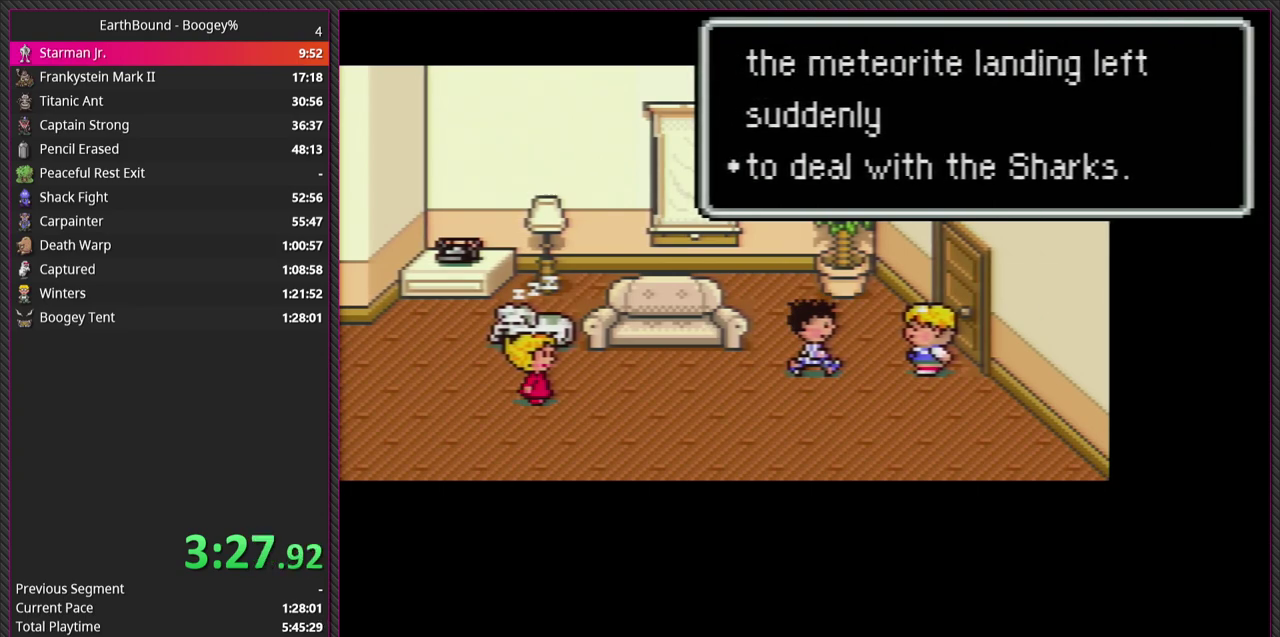
{"buttons": ["CIRCLE", "L1"], "events": [[83, "CIRCLE", "up"], [100, "L1", "up"], [200, "CIRCLE", "down"], [200, "L1", "down"], [333, "L1", "up"], [367, "CIRCLE", "up"], [400, "L1", "down"], [483, "CIRCLE", "down"]]}
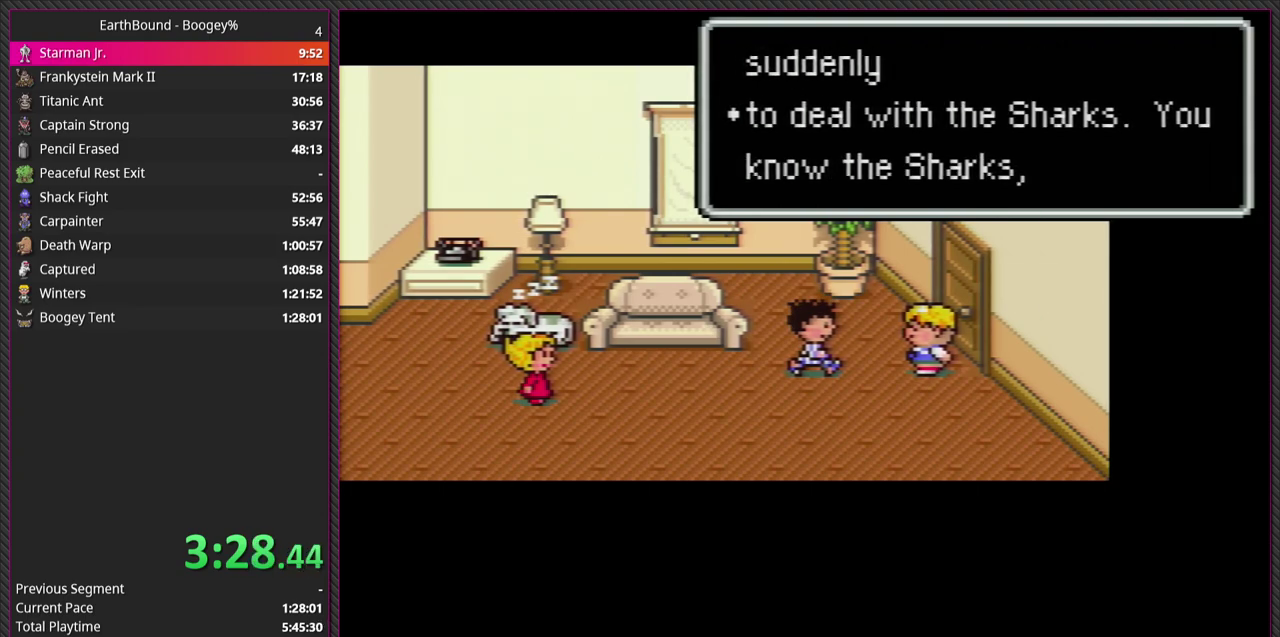
{"buttons": ["CIRCLE"], "events": [[50, "L1", "up"], [133, "L1", "down"], [150, "CIRCLE", "up"], [250, "CIRCLE", "down"], [250, "L1", "up"], [367, "L1", "down"], [400, "CIRCLE", "up"], [500, "CIRCLE", "down"], [500, "L1", "up"]]}
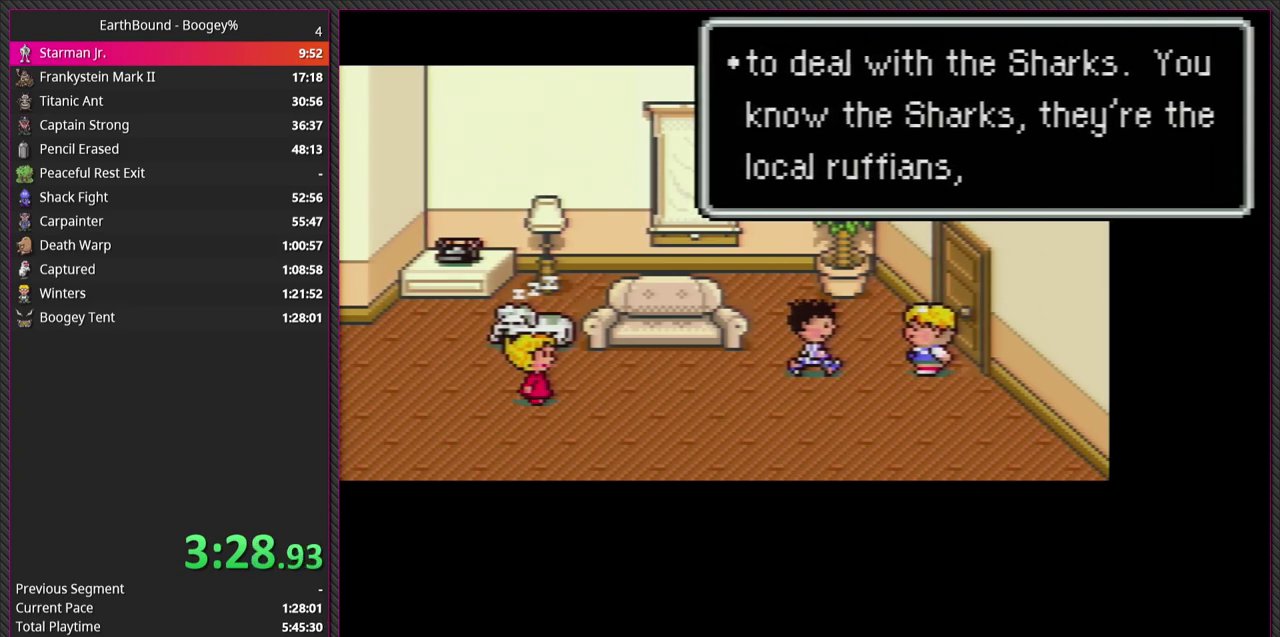
{"buttons": ["CIRCLE"], "events": [[100, "L1", "down"], [150, "CIRCLE", "up"], [233, "CIRCLE", "down"], [233, "L1", "up"], [350, "L1", "down"], [383, "CIRCLE", "up"], [450, "L1", "up"], [483, "CIRCLE", "down"]]}
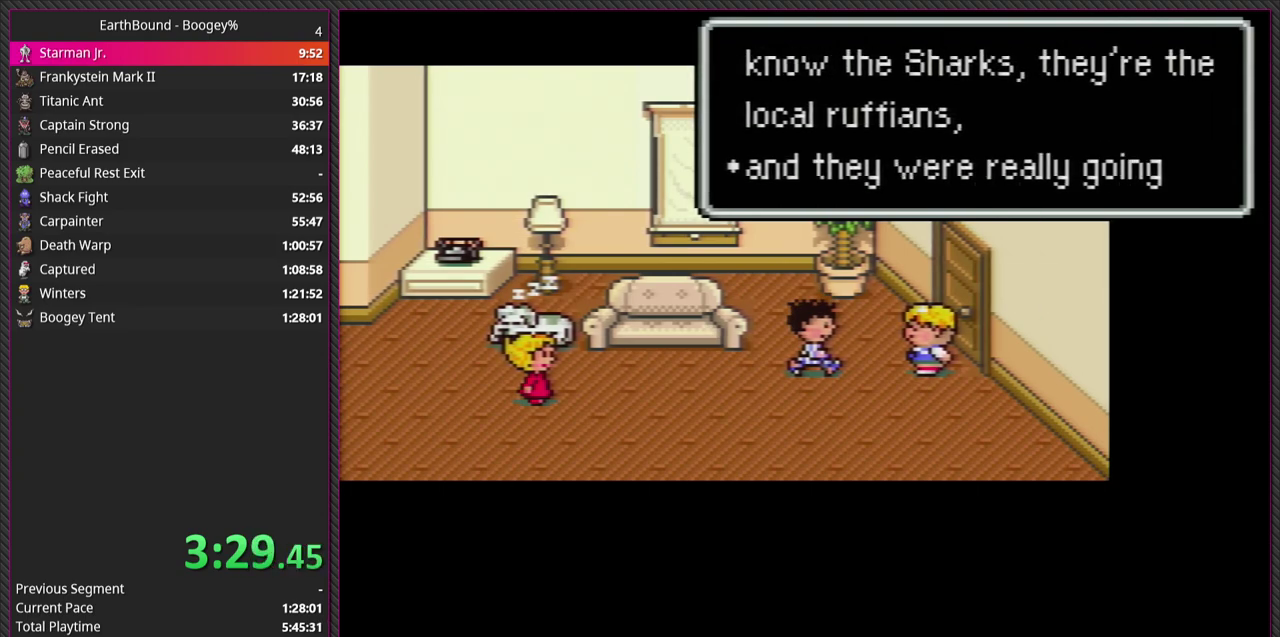
{"buttons": ["CIRCLE", "L1"], "events": [[50, "L1", "down"], [133, "CIRCLE", "up"], [167, "L1", "up"], [217, "CIRCLE", "down"], [283, "L1", "down"], [367, "CIRCLE", "up"], [400, "L1", "up"], [450, "CIRCLE", "down"], [500, "L1", "down"]]}
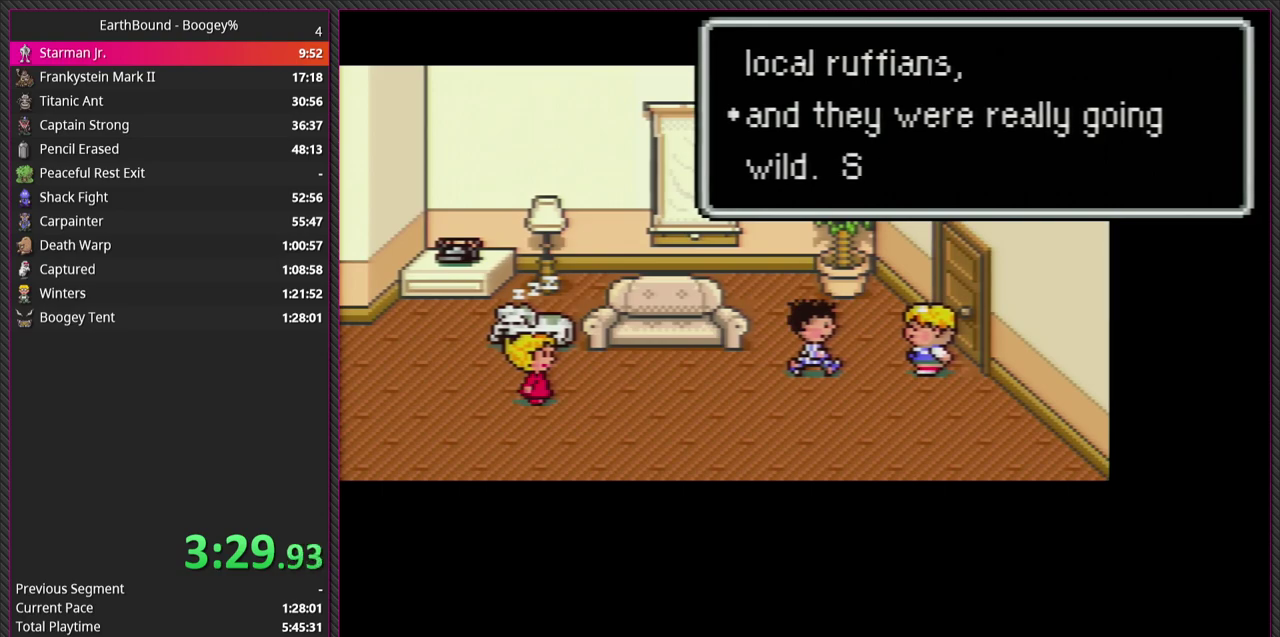
{"buttons": ["CIRCLE", "L1"], "events": [[100, "CIRCLE", "up"], [117, "L1", "up"], [183, "CIRCLE", "down"], [217, "L1", "down"], [333, "L1", "up"], [350, "CIRCLE", "up"], [433, "CIRCLE", "down"], [433, "L1", "down"]]}
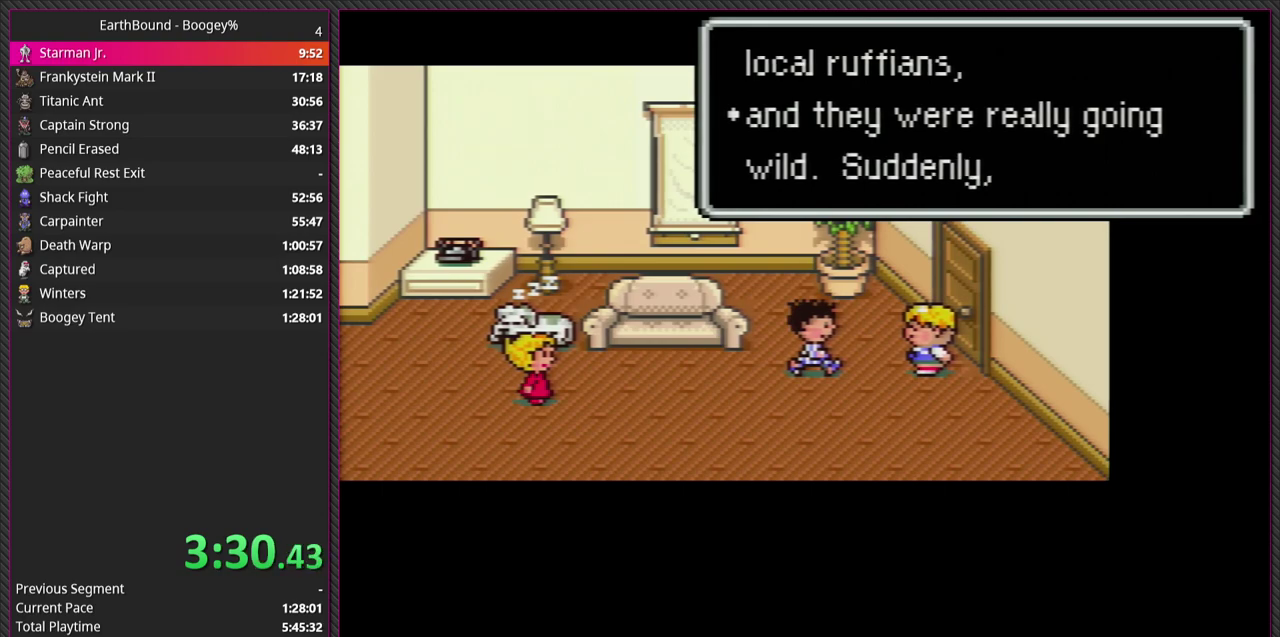
{"buttons": ["CIRCLE", "L1"], "events": [[50, "L1", "up"], [83, "CIRCLE", "up"], [117, "L1", "down"], [183, "CIRCLE", "down"], [267, "L1", "up"], [333, "CIRCLE", "up"], [367, "L1", "down"], [450, "CIRCLE", "down"]]}
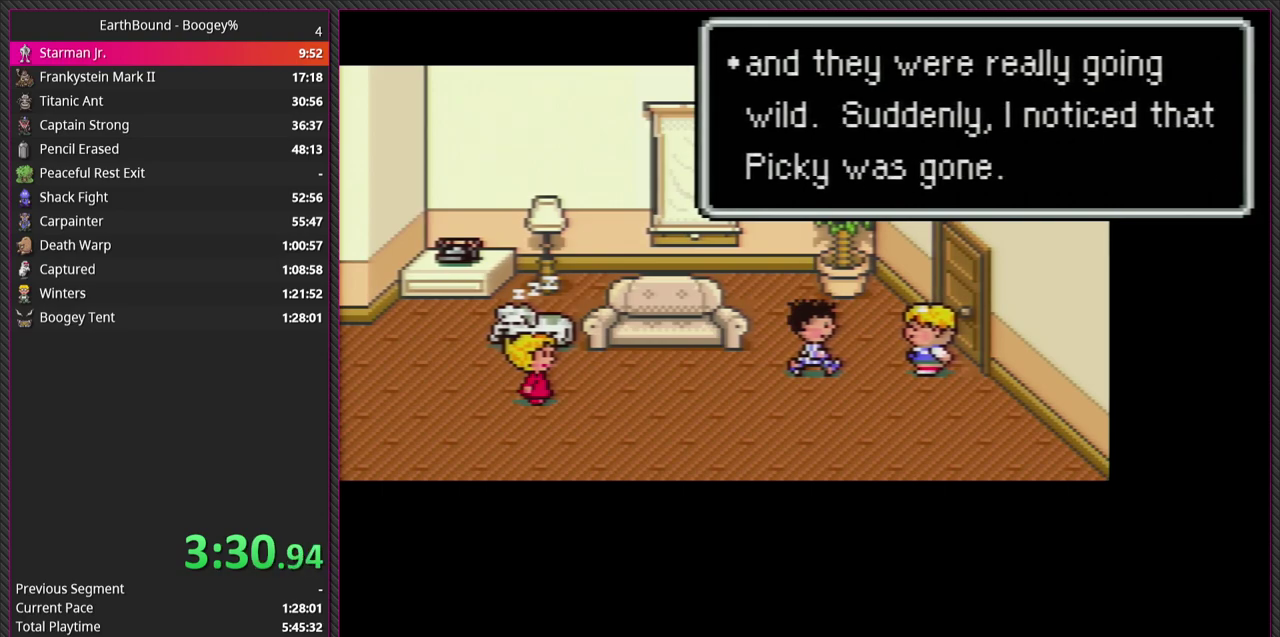
{"buttons": ["CIRCLE"], "events": [[17, "L1", "up"], [100, "CIRCLE", "up"], [100, "L1", "down"], [183, "CIRCLE", "down"], [217, "L1", "up"], [333, "CIRCLE", "up"], [350, "L1", "down"], [417, "L1", "up"], [433, "CIRCLE", "down"]]}
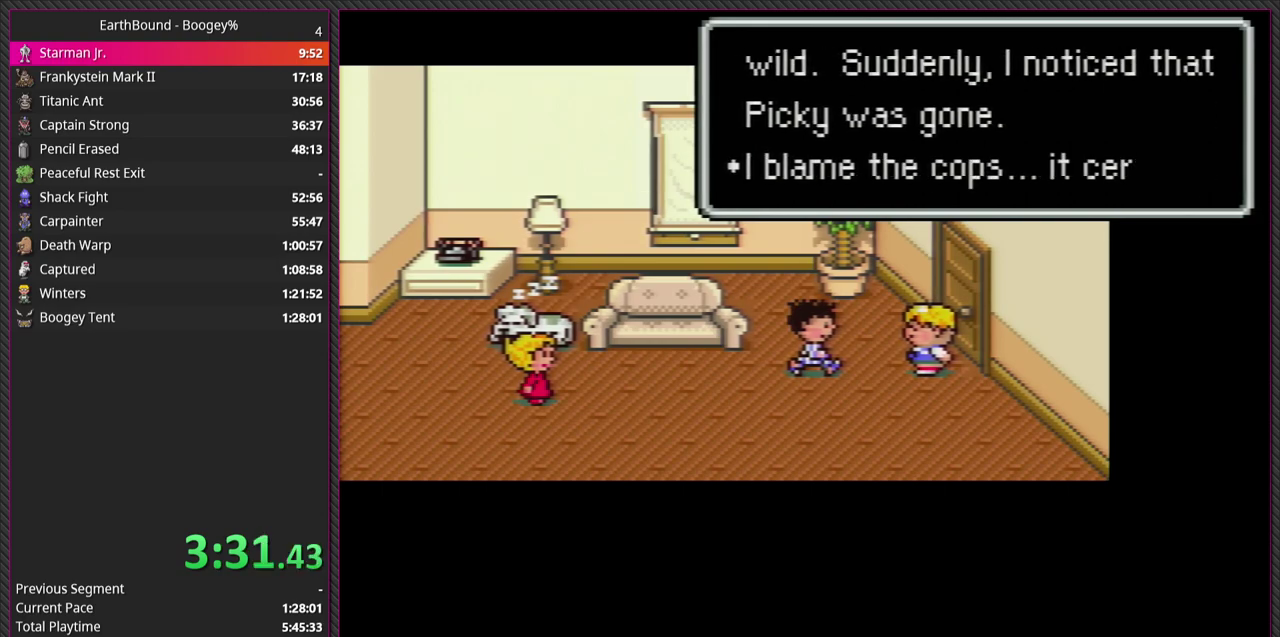
{"buttons": ["CIRCLE", "L1"], "events": [[50, "L1", "down"], [83, "CIRCLE", "up"], [167, "L1", "up"], [200, "CIRCLE", "down"], [283, "L1", "down"], [333, "CIRCLE", "up"], [400, "L1", "up"], [467, "CIRCLE", "down"], [483, "L1", "down"]]}
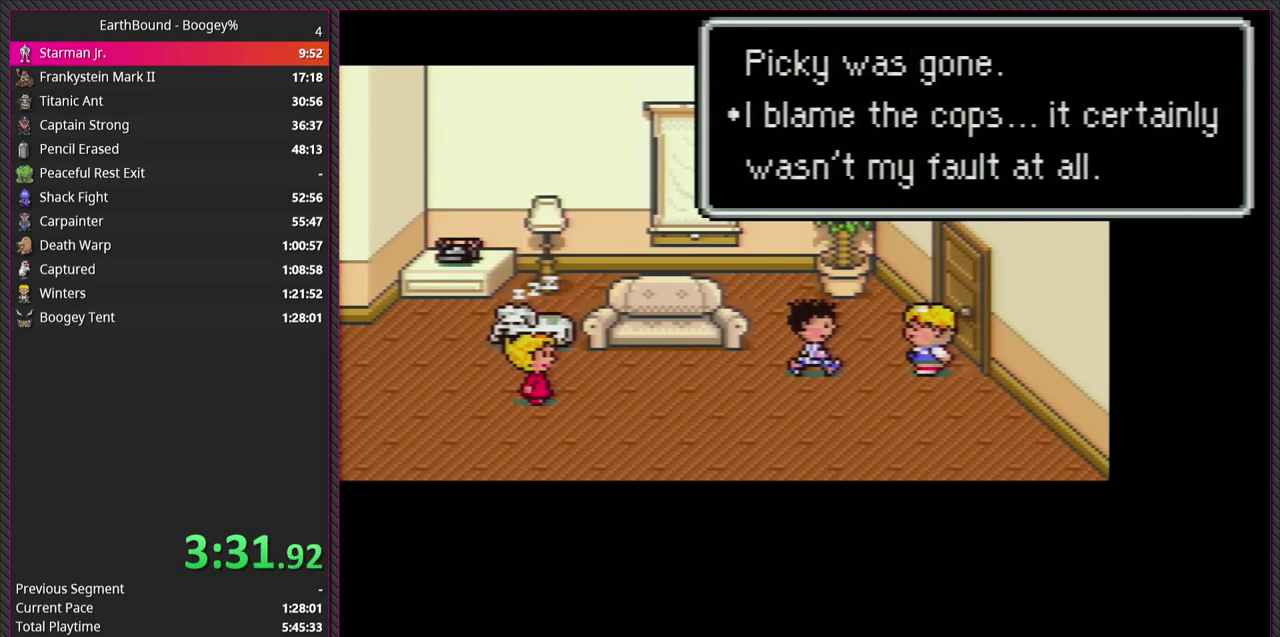
{"buttons": ["CIRCLE", "L1"], "events": [[117, "CIRCLE", "up"], [117, "L1", "up"], [200, "CIRCLE", "down"], [233, "L1", "down"], [350, "L1", "up"], [367, "CIRCLE", "up"], [450, "CIRCLE", "down"], [450, "L1", "down"]]}
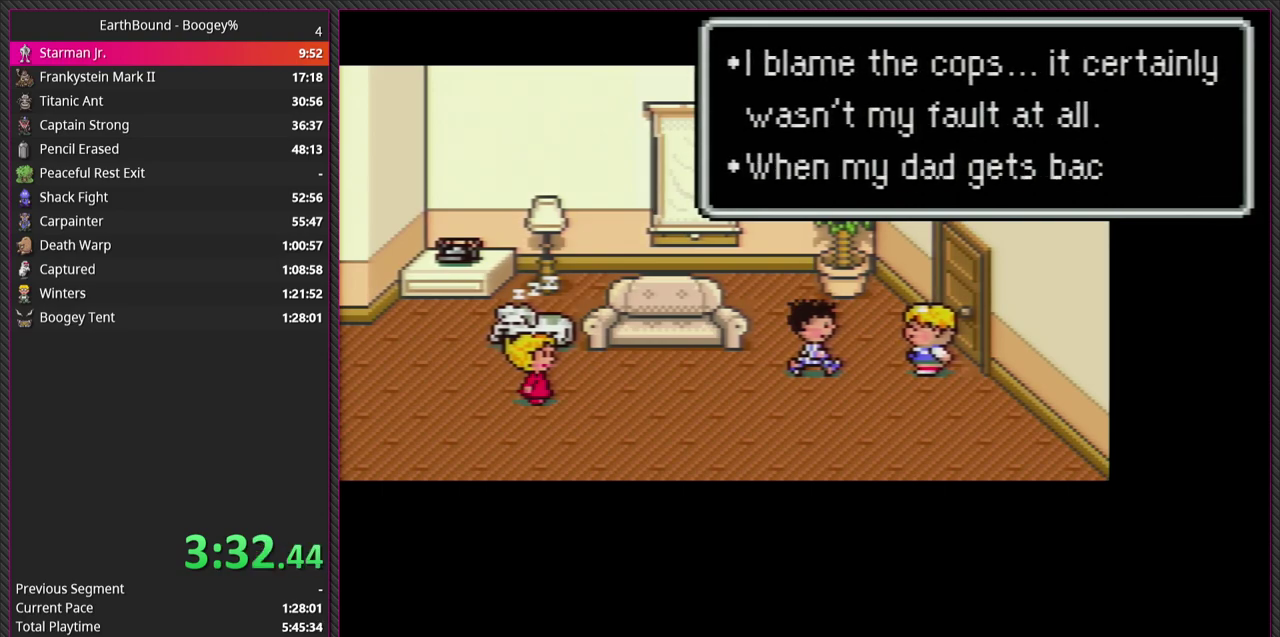
{"buttons": ["CIRCLE"], "events": [[67, "L1", "up"], [100, "CIRCLE", "up"], [183, "CIRCLE", "down"], [183, "L1", "down"], [300, "L1", "up"], [317, "CIRCLE", "up"], [400, "CIRCLE", "down"], [400, "L1", "down"], [500, "L1", "up"]]}
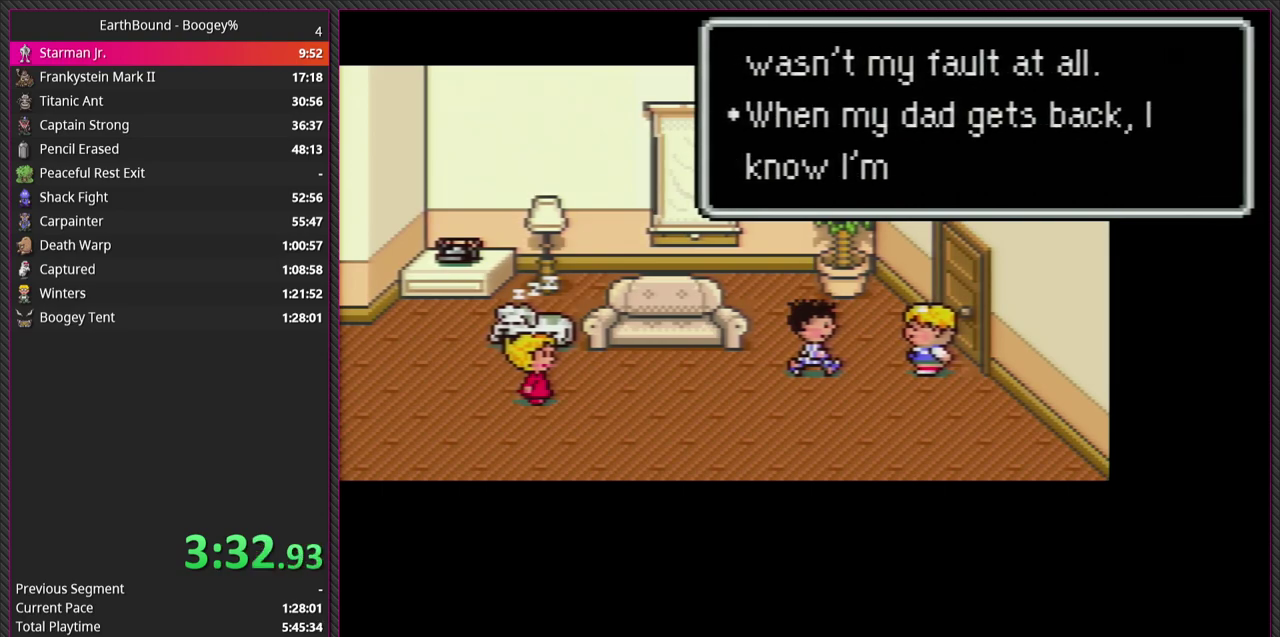
{"buttons": ["CIRCLE"], "events": [[67, "CIRCLE", "up"], [117, "L1", "down"], [150, "CIRCLE", "down"], [250, "L1", "up"], [333, "CIRCLE", "up"], [350, "L1", "down"], [417, "CIRCLE", "down"], [483, "L1", "up"]]}
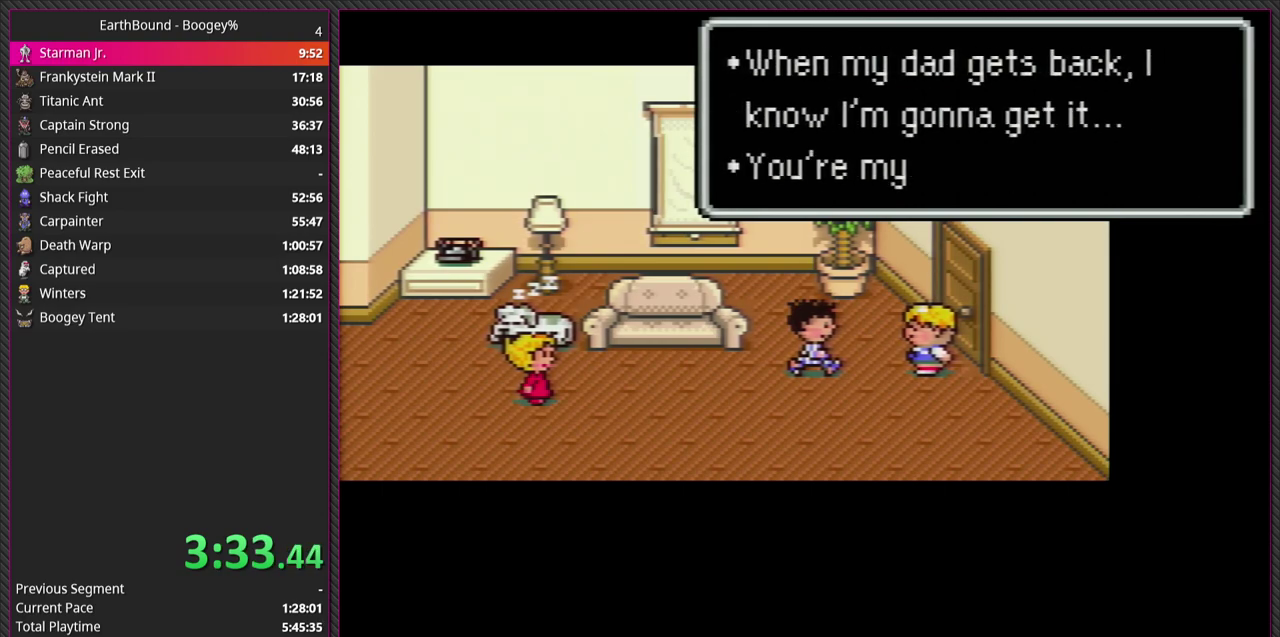
{"buttons": ["CIRCLE"], "events": [[83, "CIRCLE", "up"], [100, "L1", "down"], [200, "CIRCLE", "down"], [200, "L1", "up"], [333, "CIRCLE", "up"], [333, "L1", "down"], [433, "L1", "up"], [450, "CIRCLE", "down"]]}
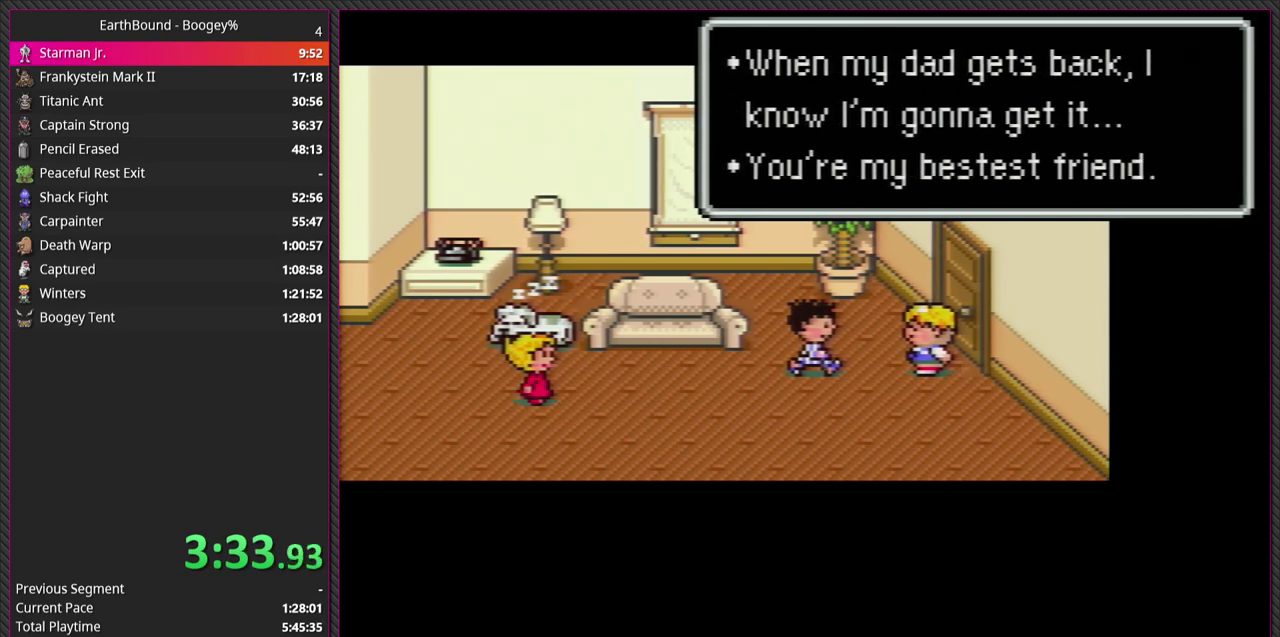
{"buttons": ["CIRCLE"], "events": [[50, "L1", "down"], [83, "CIRCLE", "up"], [183, "CIRCLE", "down"], [183, "L1", "up"], [300, "L1", "down"], [333, "CIRCLE", "up"], [433, "CIRCLE", "down"], [433, "L1", "up"]]}
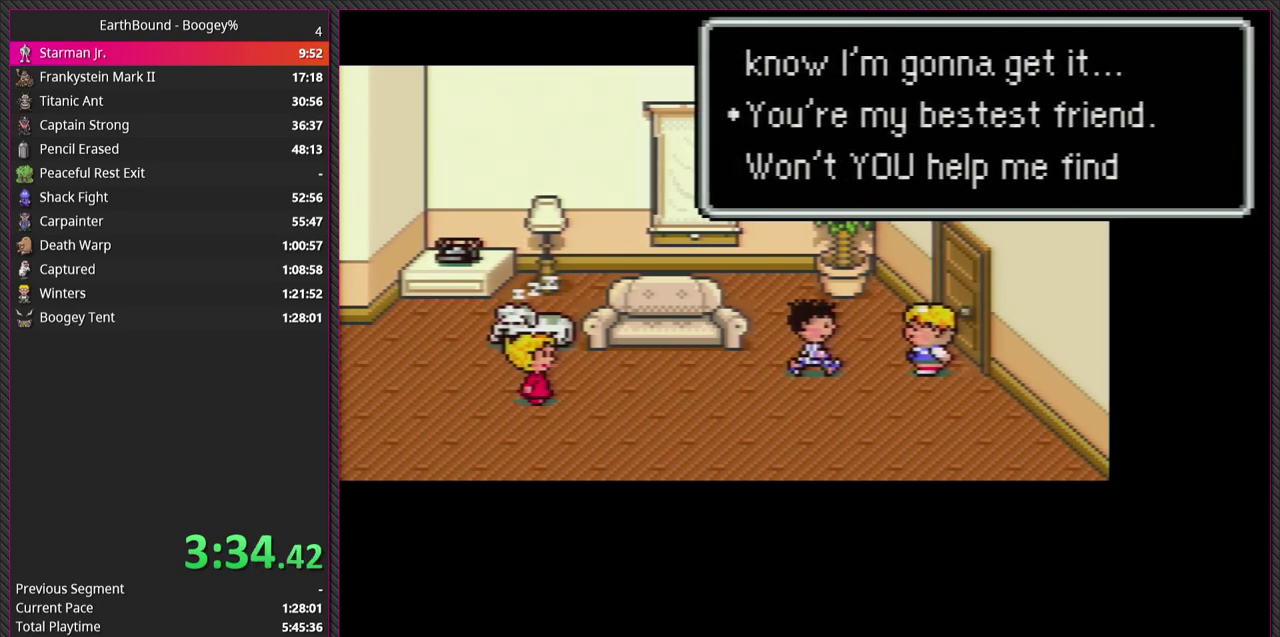
{"buttons": ["CIRCLE"], "events": [[50, "L1", "down"], [67, "CIRCLE", "up"], [150, "CIRCLE", "down"], [183, "L1", "up"], [317, "CIRCLE", "up"], [317, "L1", "down"], [400, "CIRCLE", "down"], [450, "L1", "up"]]}
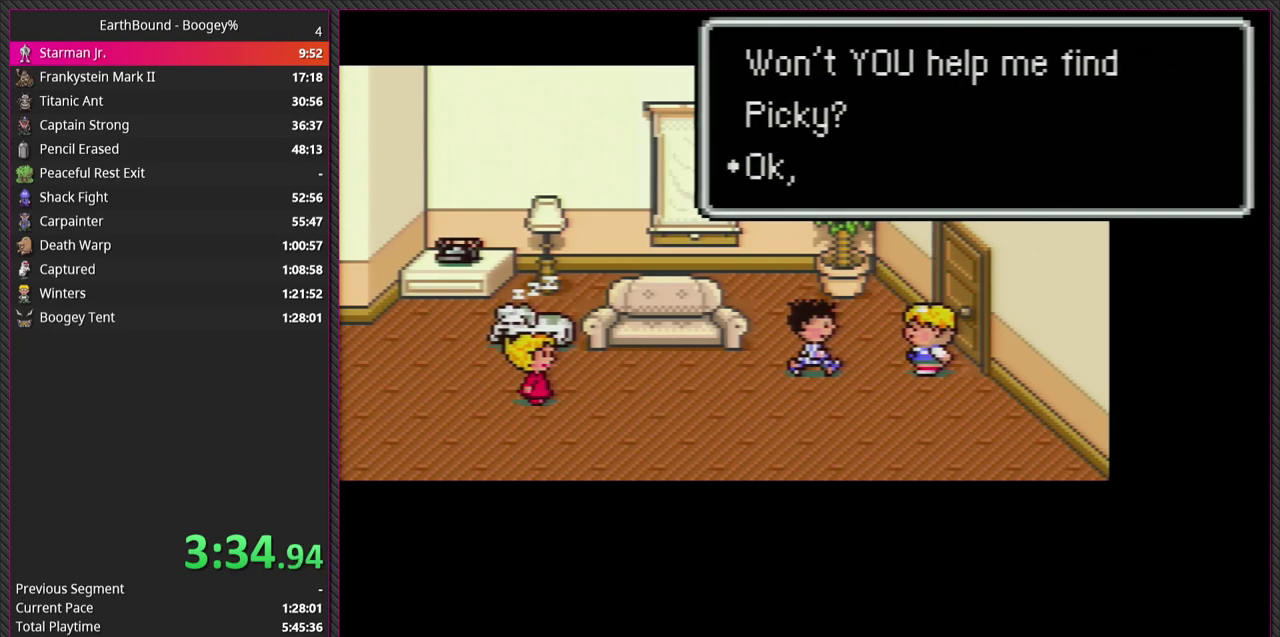
{"buttons": ["CIRCLE"], "events": [[67, "L1", "down"], [83, "CIRCLE", "up"], [183, "CIRCLE", "down"], [200, "L1", "up"], [283, "CIRCLE", "up"], [367, "L1", "down"], [417, "CIRCLE", "down"], [483, "L1", "up"]]}
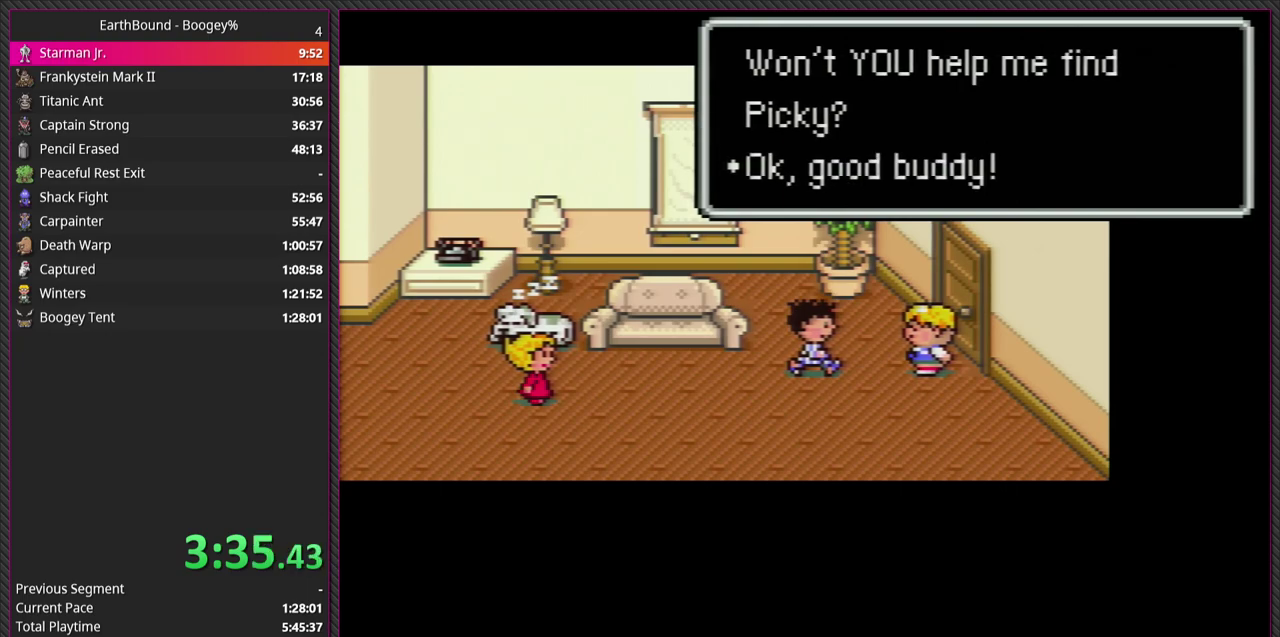
{"buttons": [], "events": [[100, "CIRCLE", "up"], [117, "L1", "down"], [217, "CIRCLE", "down"], [233, "L1", "up"], [367, "L1", "down"], [383, "CIRCLE", "up"], [500, "L1", "up"]]}
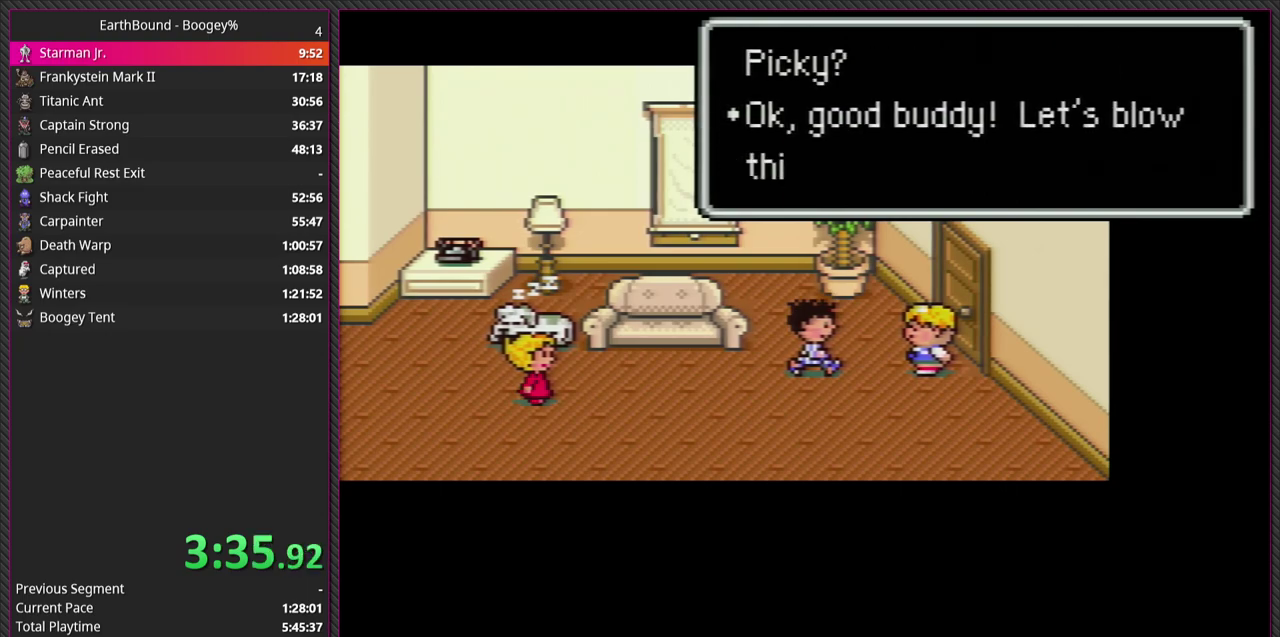
{"buttons": [], "events": [[17, "CIRCLE", "down"], [100, "L1", "down"], [150, "CIRCLE", "up"], [200, "L1", "up"], [283, "CIRCLE", "down"], [317, "L1", "down"], [417, "L1", "up"], [433, "CIRCLE", "up"]]}
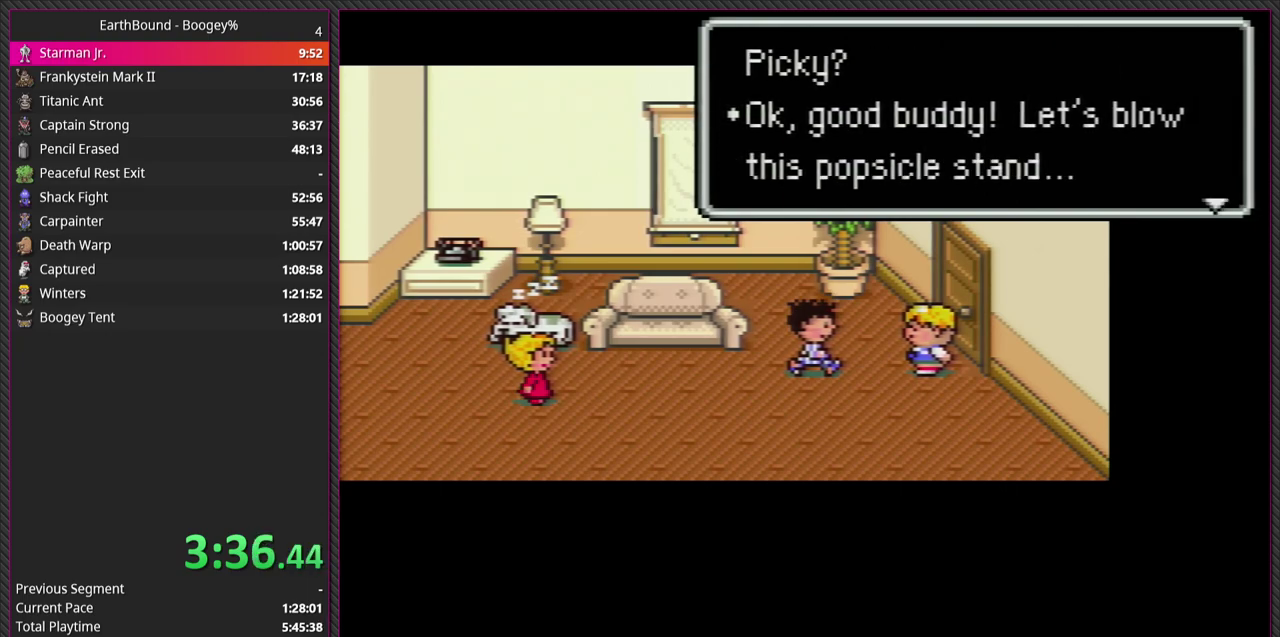
{"buttons": ["DPAD_LEFT"], "events": [[167, "CIRCLE", "down"], [350, "DPAD_LEFT", "down"], [367, "CIRCLE", "up"], [383, "L1", "down"], [500, "L1", "up"]]}
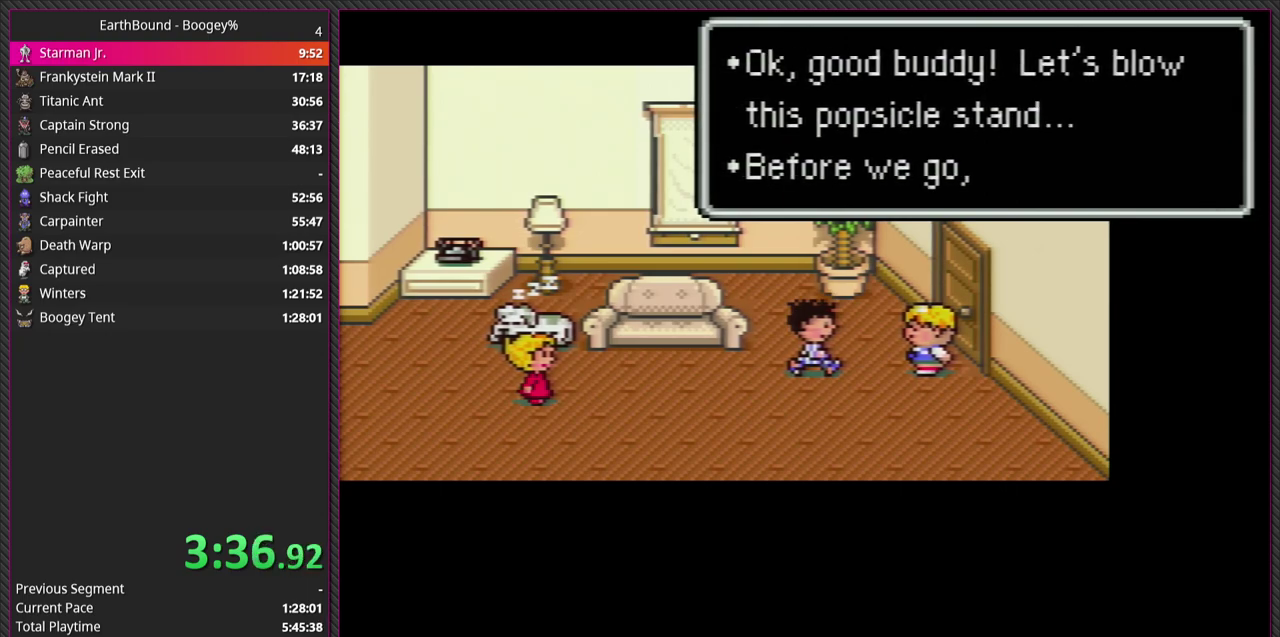
{"buttons": ["CIRCLE", "DPAD_DOWN", "DPAD_LEFT"], "events": [[183, "CIRCLE", "down"], [367, "CIRCLE", "up"], [450, "DPAD_DOWN", "down"], [483, "CIRCLE", "down"]]}
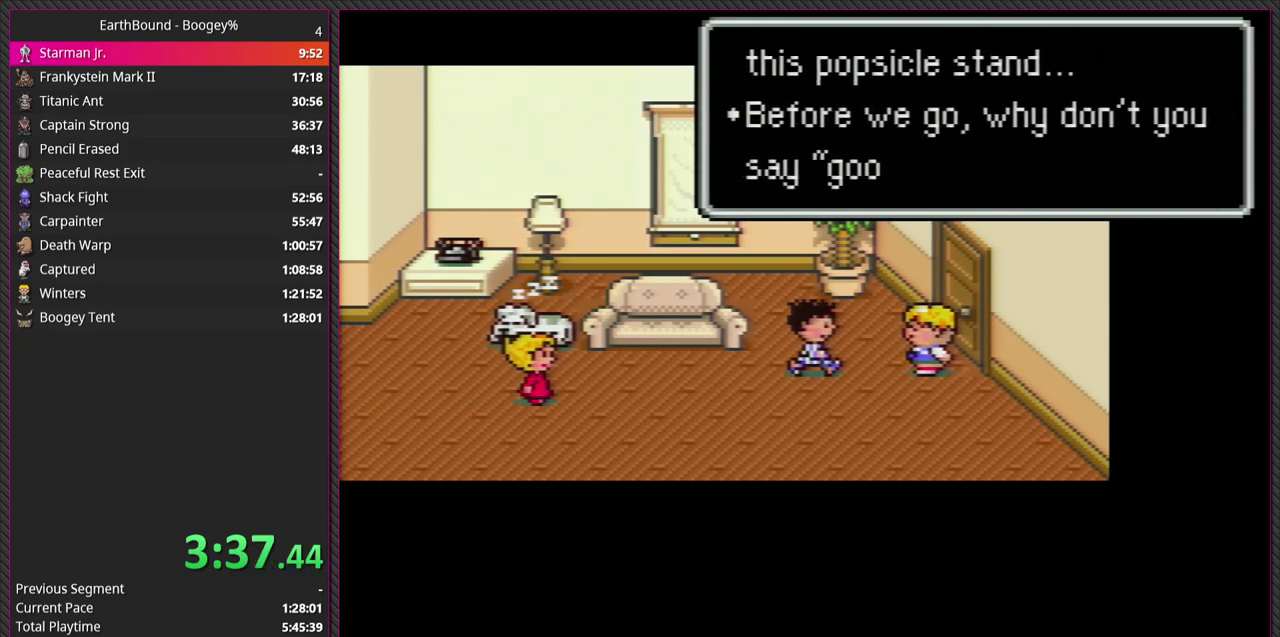
{"buttons": ["CIRCLE", "L1", "DPAD_DOWN", "DPAD_LEFT"], "events": [[83, "L1", "down"], [133, "CIRCLE", "up"], [133, "DPAD_DOWN", "up"], [283, "CIRCLE", "down"], [500, "DPAD_DOWN", "down"]]}
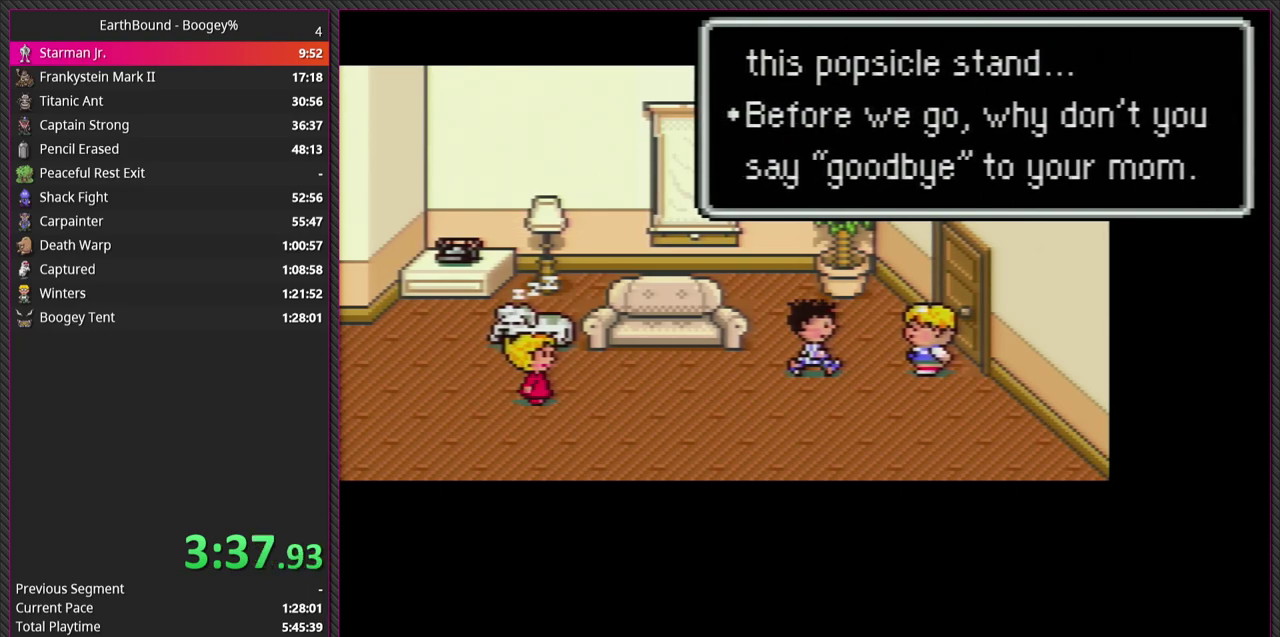
{"buttons": [], "events": [[17, "CIRCLE", "up"], [17, "L1", "up"], [83, "DPAD_DOWN", "up"], [117, "DPAD_LEFT", "up"], [183, "L1", "down"], [217, "CIRCLE", "down"], [283, "L1", "up"], [383, "CIRCLE", "up"], [400, "L1", "down"], [500, "L1", "up"]]}
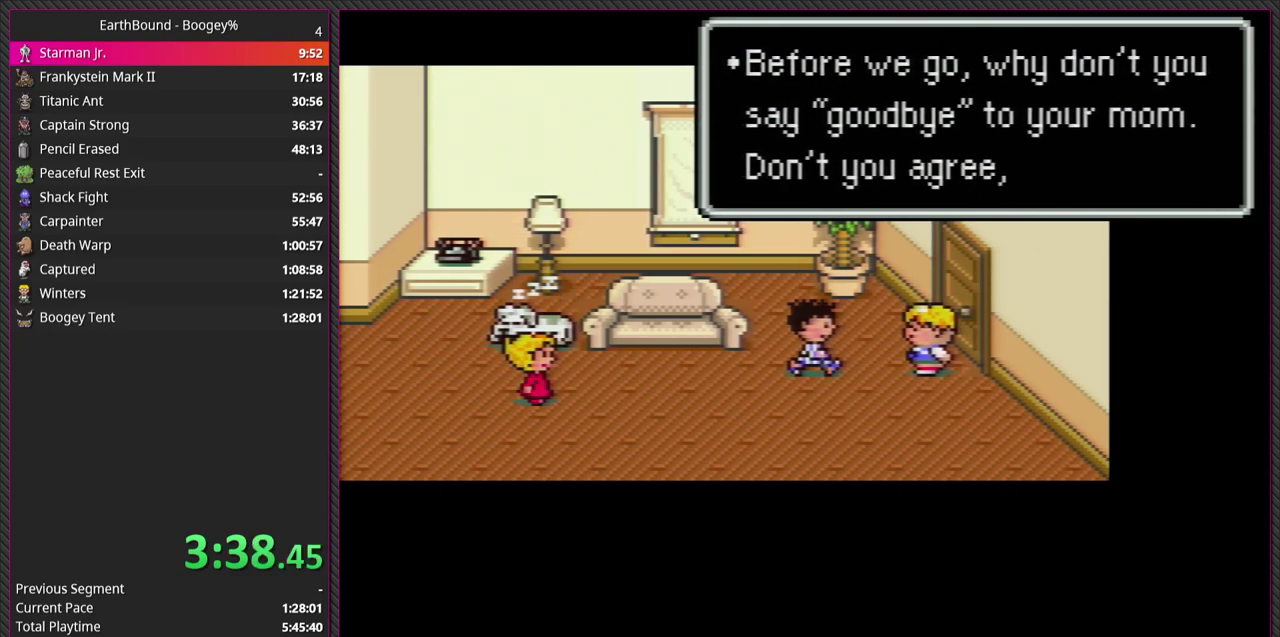
{"buttons": ["CIRCLE", "L1"], "events": [[100, "CIRCLE", "down"], [117, "L1", "down"], [250, "L1", "up"], [283, "CIRCLE", "up"], [383, "L1", "down"], [483, "CIRCLE", "down"]]}
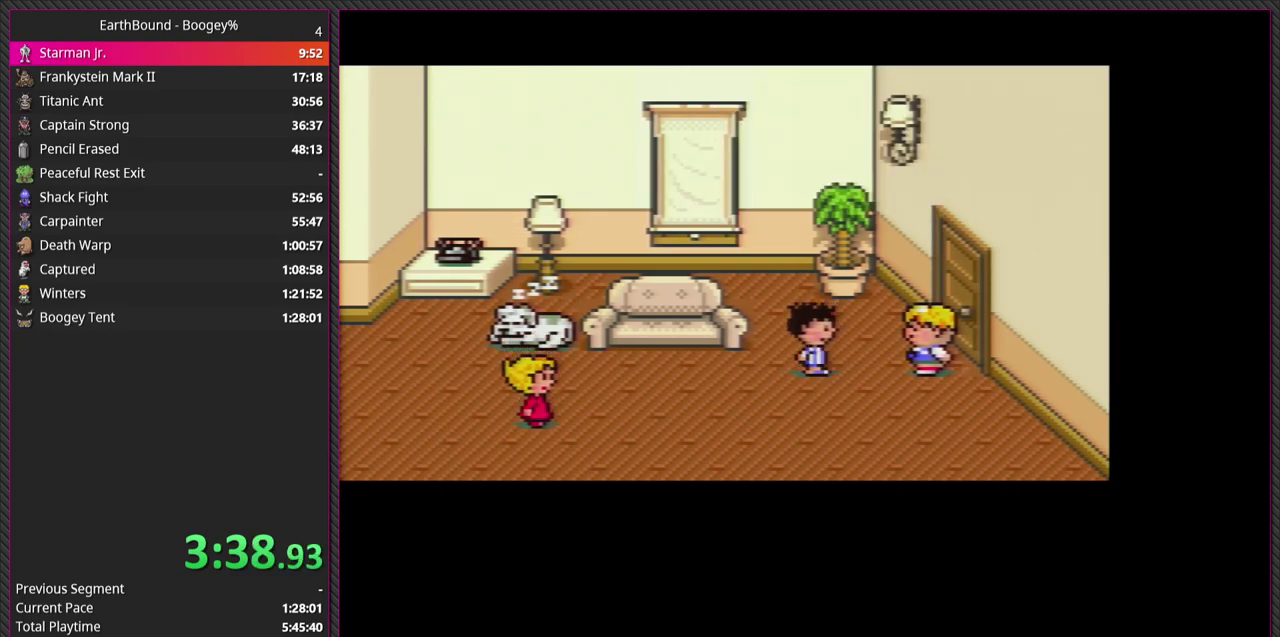
{"buttons": ["DPAD_DOWN", "DPAD_LEFT"], "events": [[17, "L1", "up"], [150, "CIRCLE", "up"], [217, "DPAD_LEFT", "down"], [367, "DPAD_DOWN", "down"]]}
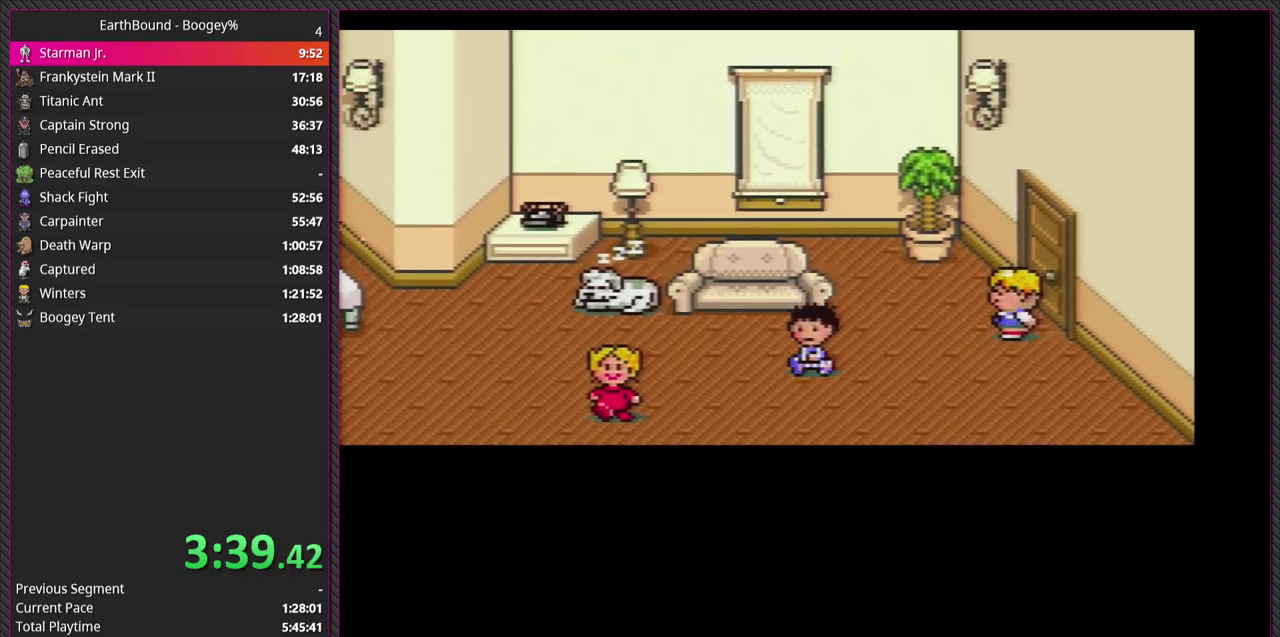
{"buttons": ["DPAD_LEFT"], "events": [[200, "DPAD_DOWN", "up"]]}
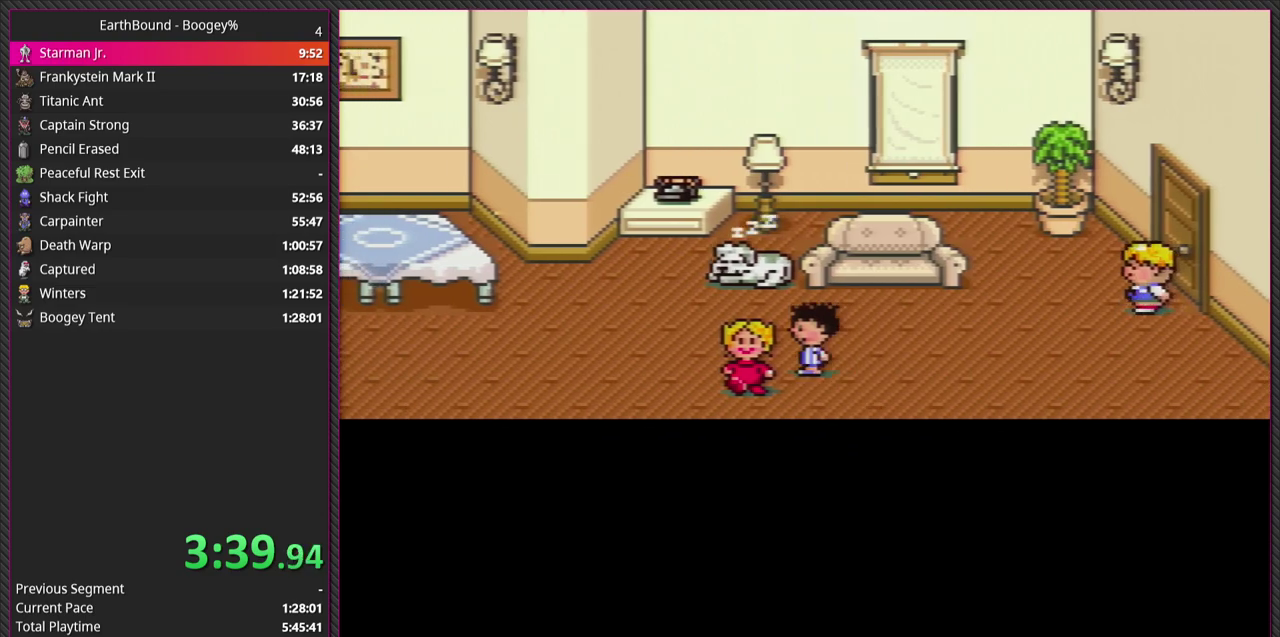
{"buttons": ["L1"], "events": [[100, "CIRCLE", "down"], [167, "DPAD_LEFT", "up"], [233, "CIRCLE", "up"], [283, "CIRCLE", "down"], [433, "CIRCLE", "up"], [500, "L1", "down"]]}
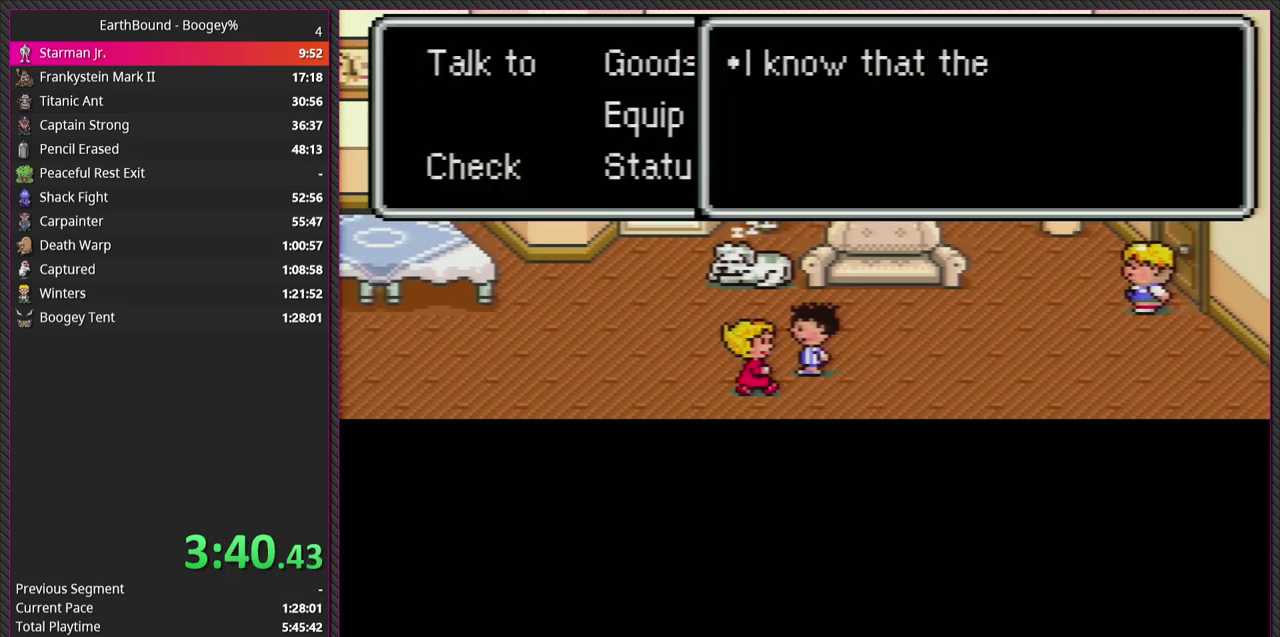
{"buttons": ["L1"], "events": [[67, "CIRCLE", "down"], [117, "L1", "up"], [183, "CIRCLE", "up"], [233, "L1", "down"], [300, "CIRCLE", "down"], [317, "L1", "up"], [417, "CIRCLE", "up"], [450, "L1", "down"]]}
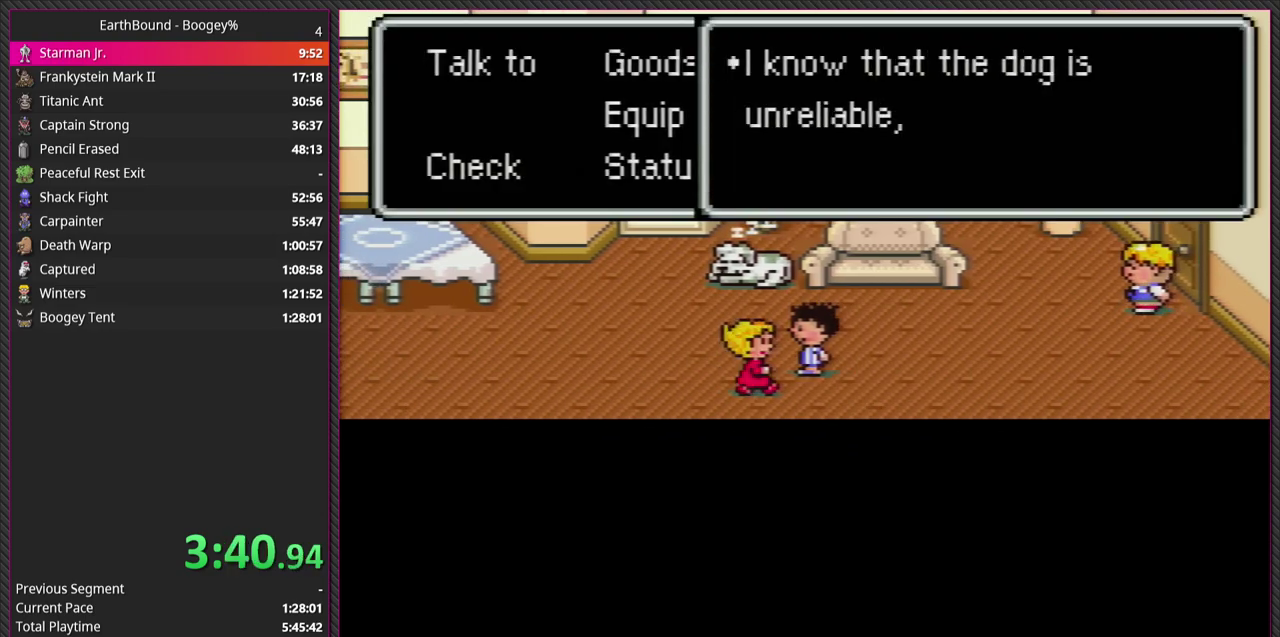
{"buttons": ["CIRCLE"], "events": [[17, "CIRCLE", "down"], [50, "L1", "up"], [117, "CIRCLE", "up"], [150, "L1", "down"], [250, "CIRCLE", "down"], [250, "L1", "up"], [333, "CIRCLE", "up"], [333, "L1", "down"], [433, "L1", "up"], [450, "CIRCLE", "down"]]}
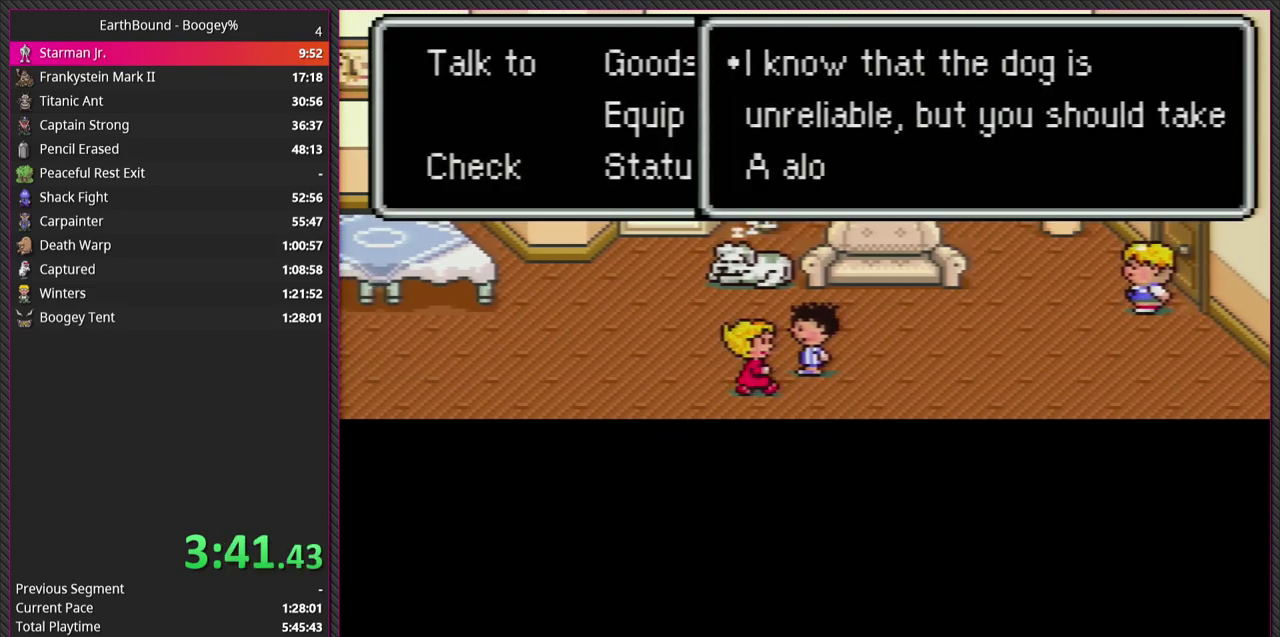
{"buttons": ["CIRCLE", "L1"], "events": [[33, "L1", "down"], [67, "CIRCLE", "up"], [150, "L1", "up"], [183, "CIRCLE", "down"], [250, "L1", "down"], [283, "CIRCLE", "up"], [367, "L1", "up"], [417, "CIRCLE", "down"], [450, "L1", "down"]]}